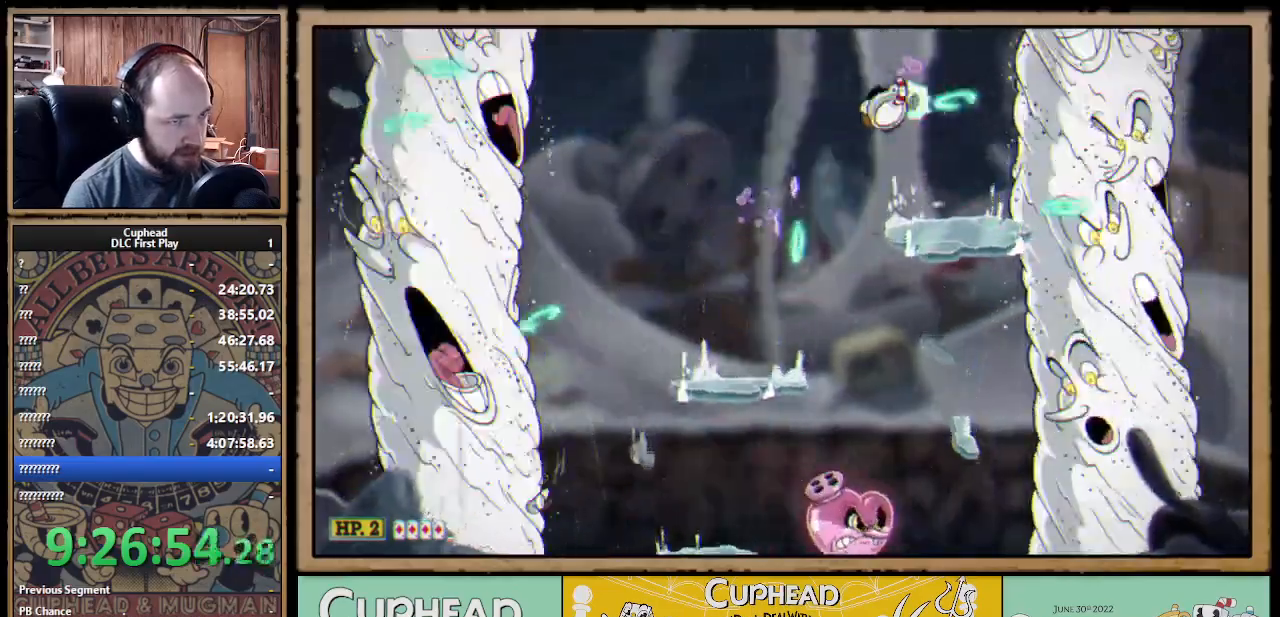
Gameplay with a controller (Xbox layout); each line is a JSON object with the inputs held at the frame after it. "events" lists button and stick changes between this image and that frame as [ms after this image, input, new state], when the widget could be followed in between.
{"buttons": ["X", "R1"], "left_stick": "center", "right_stick": "center", "events": [[217, "left_stick", "down"], [483, "left_stick", "center"]]}
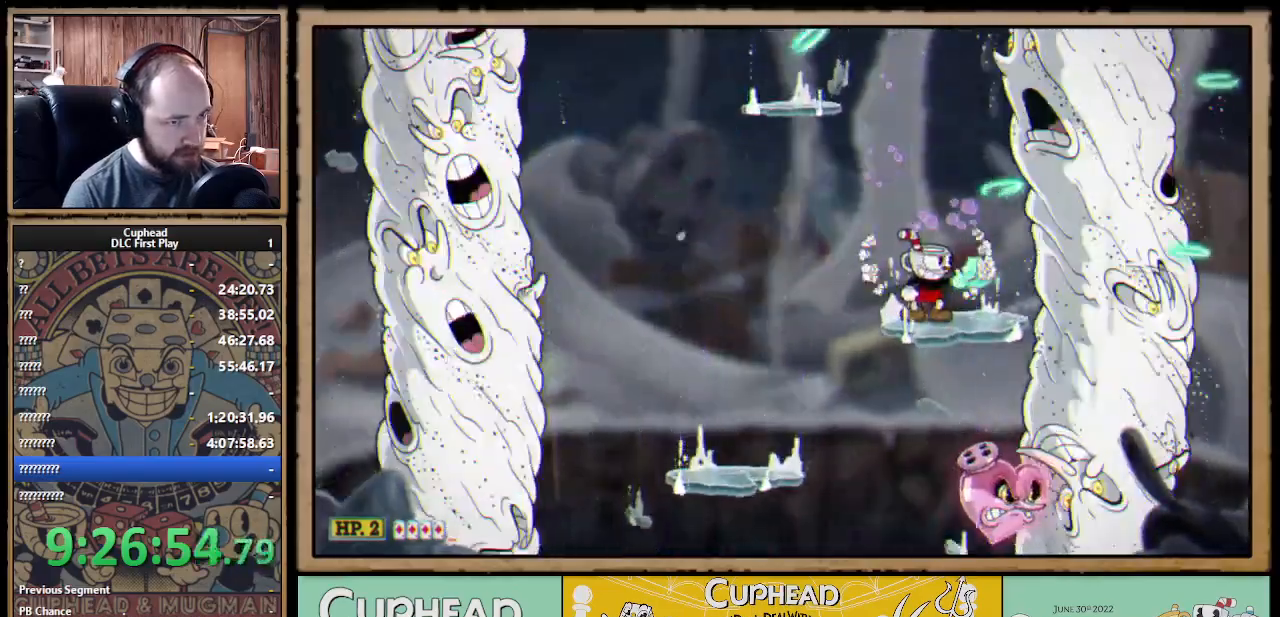
{"buttons": ["X"], "left_stick": "left", "right_stick": "center", "events": [[17, "R1", "up"], [133, "A", "down"], [133, "left_stick", "left"], [483, "A", "up"]]}
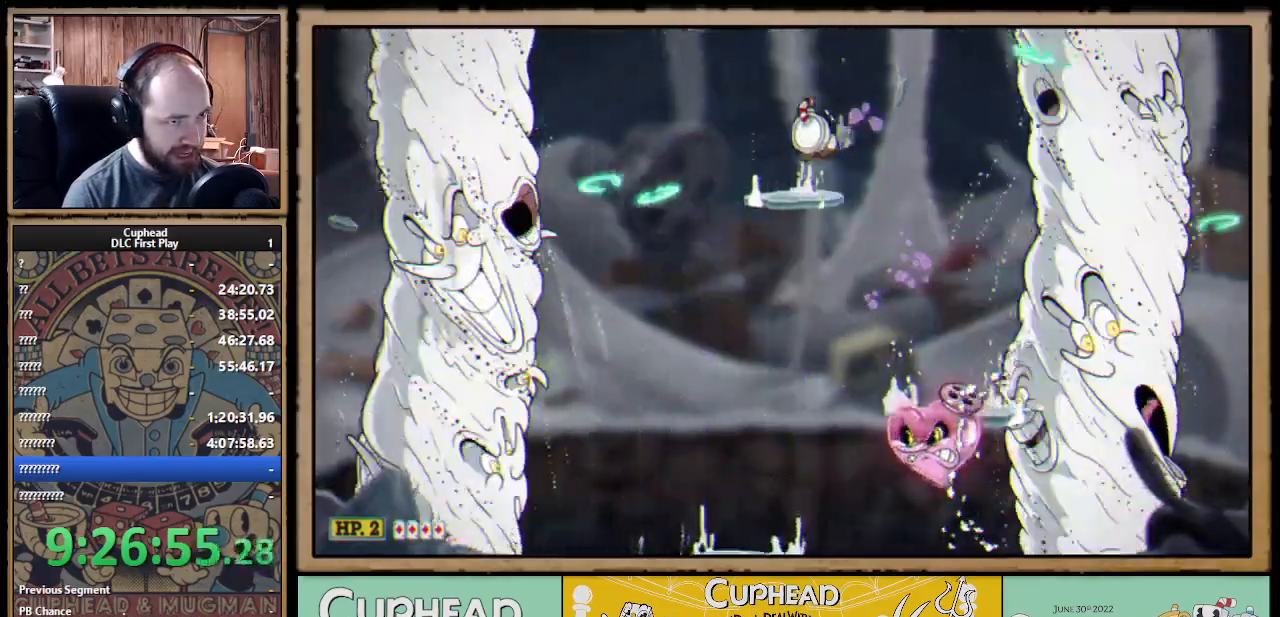
{"buttons": ["X", "R1"], "left_stick": "down", "right_stick": "center", "events": [[50, "R1", "down"], [83, "left_stick", "down"]]}
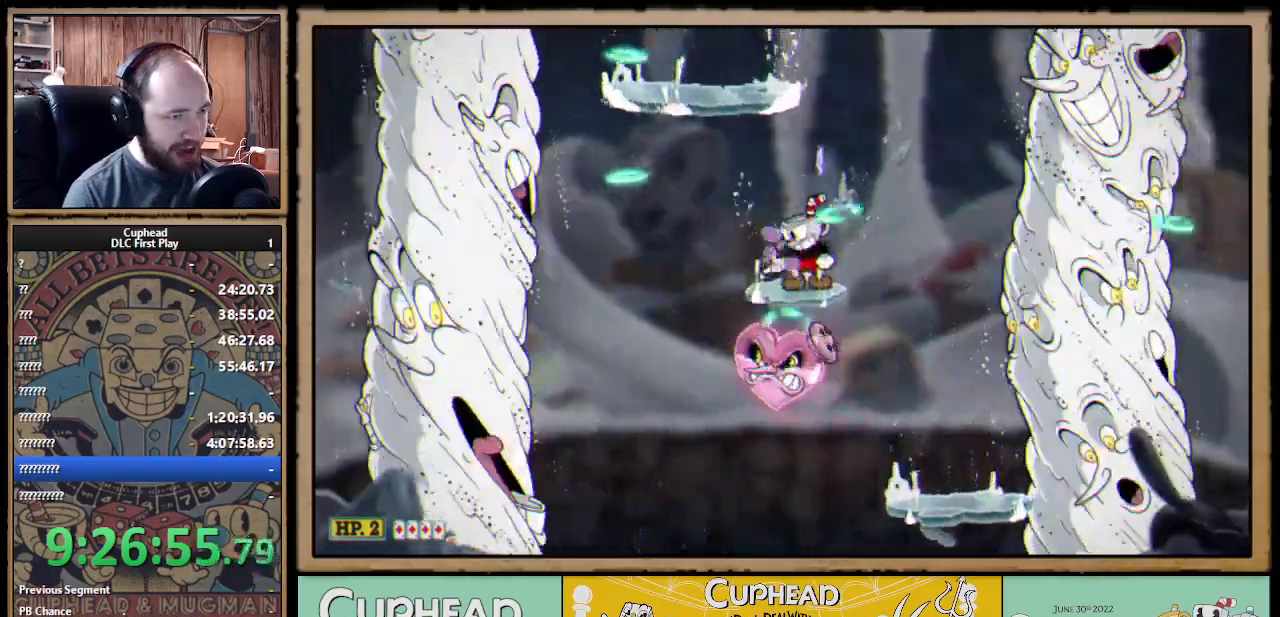
{"buttons": ["X", "R1"], "left_stick": "left", "right_stick": "center", "events": [[183, "left_stick", "center"], [200, "A", "down"], [200, "R1", "up"], [333, "left_stick", "left"], [350, "A", "up"], [500, "R1", "down"]]}
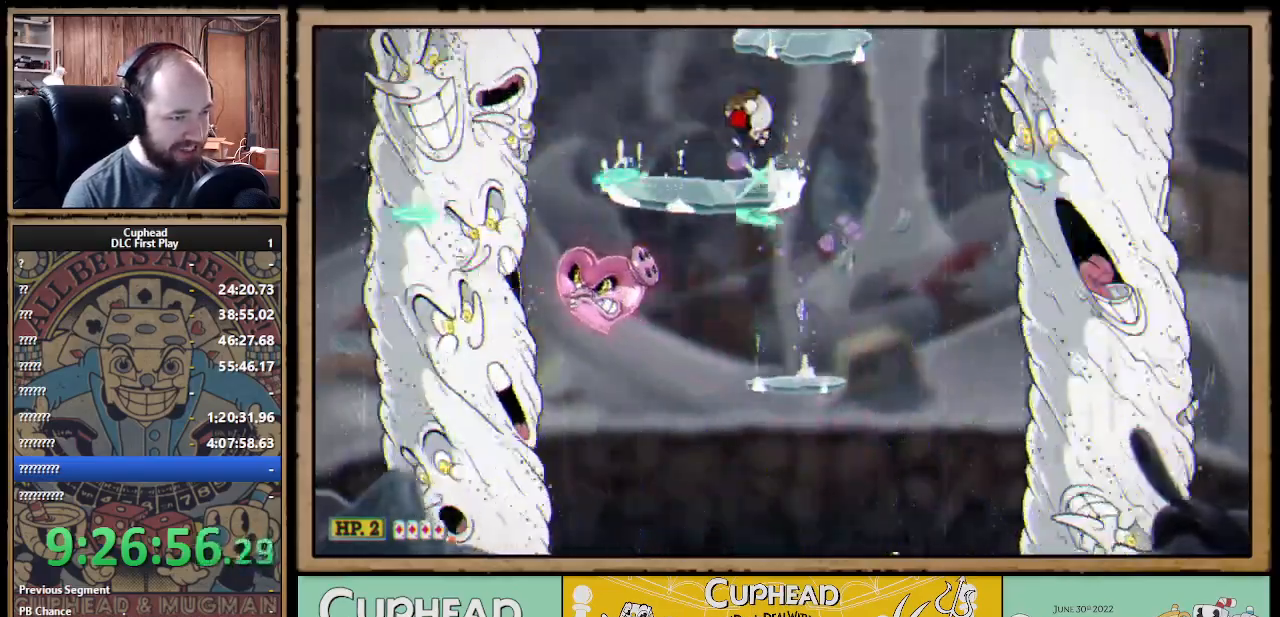
{"buttons": ["X"], "left_stick": "center", "right_stick": "center", "events": [[33, "left_stick", "center"], [333, "R1", "up"]]}
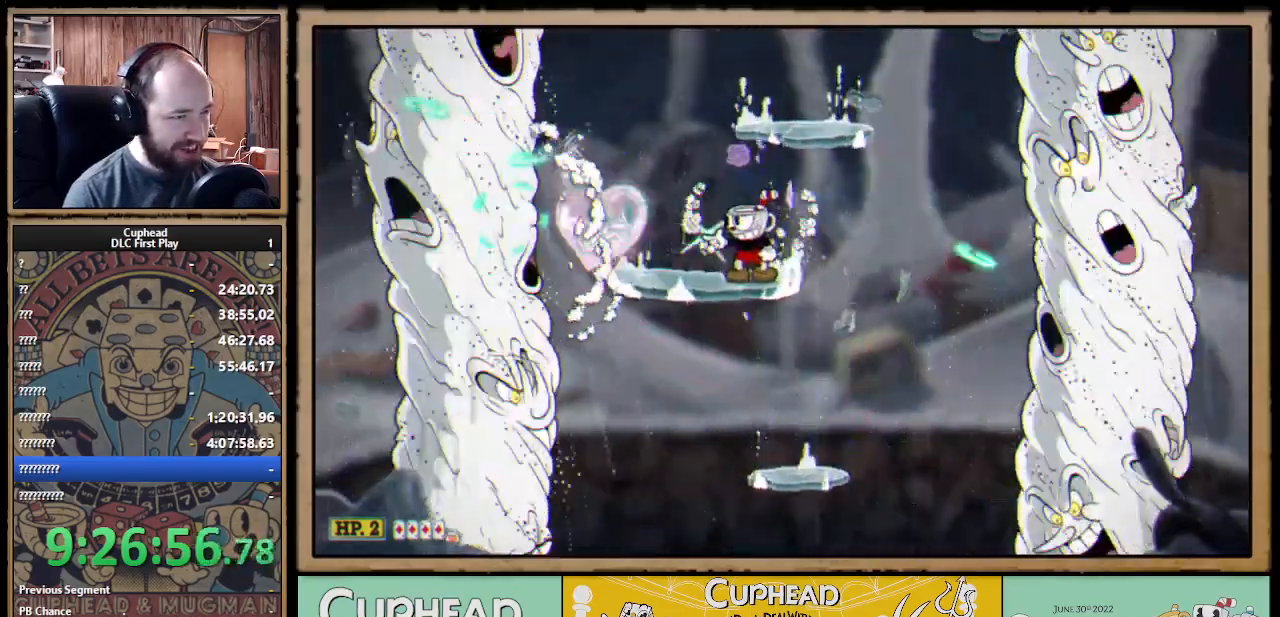
{"buttons": ["X"], "left_stick": "up-left", "right_stick": "center", "events": [[417, "left_stick", "left"], [483, "left_stick", "up-left"]]}
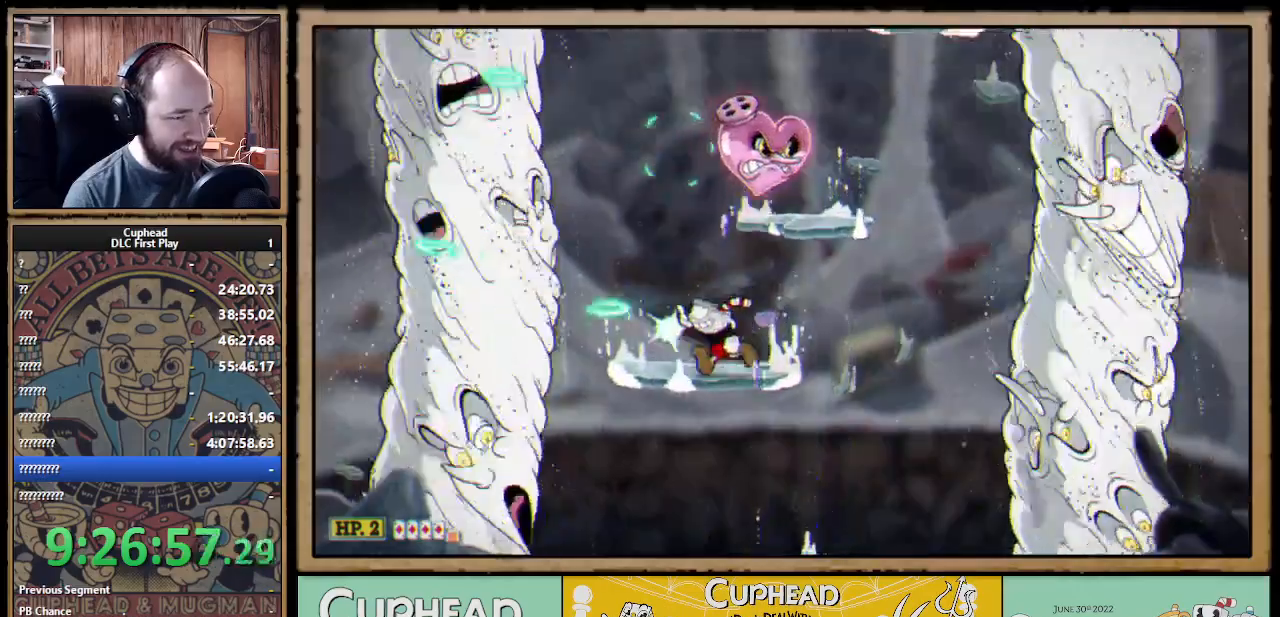
{"buttons": ["X", "R1"], "left_stick": "center", "right_stick": "center", "events": [[83, "A", "down"], [150, "left_stick", "up-right"], [233, "R1", "down"], [250, "A", "up"], [333, "left_stick", "center"]]}
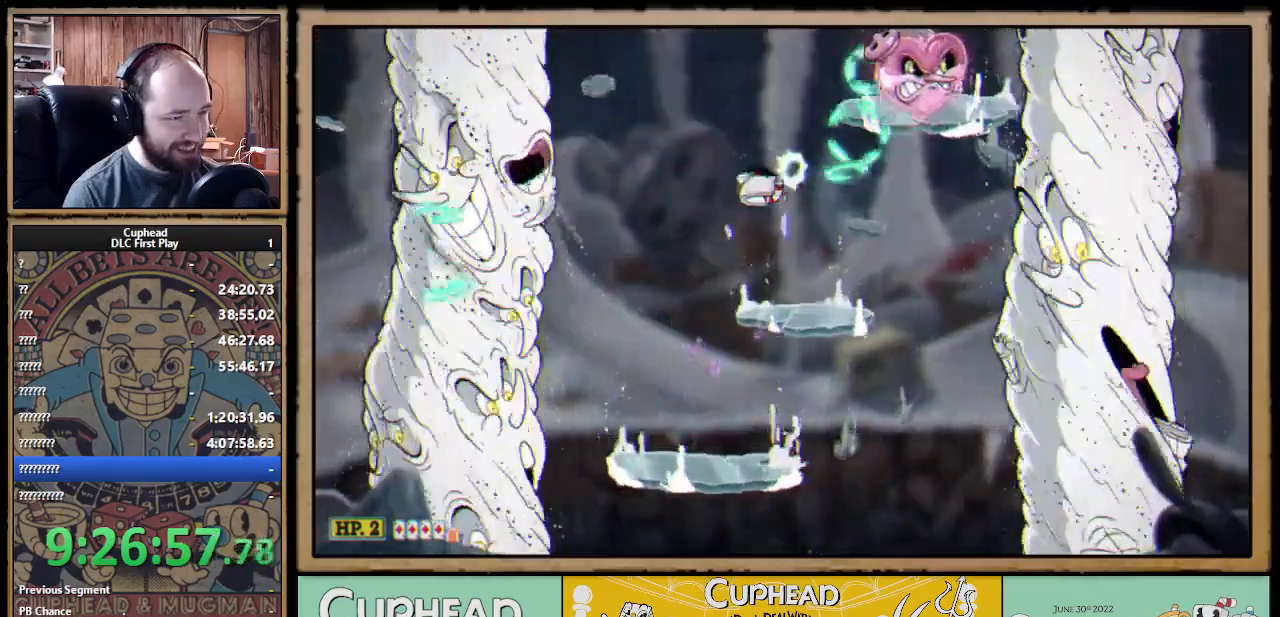
{"buttons": ["X"], "left_stick": "up-right", "right_stick": "center", "events": [[33, "left_stick", "up-right"], [167, "R1", "up"], [167, "left_stick", "center"], [300, "A", "down"], [300, "left_stick", "up-right"], [417, "A", "up"]]}
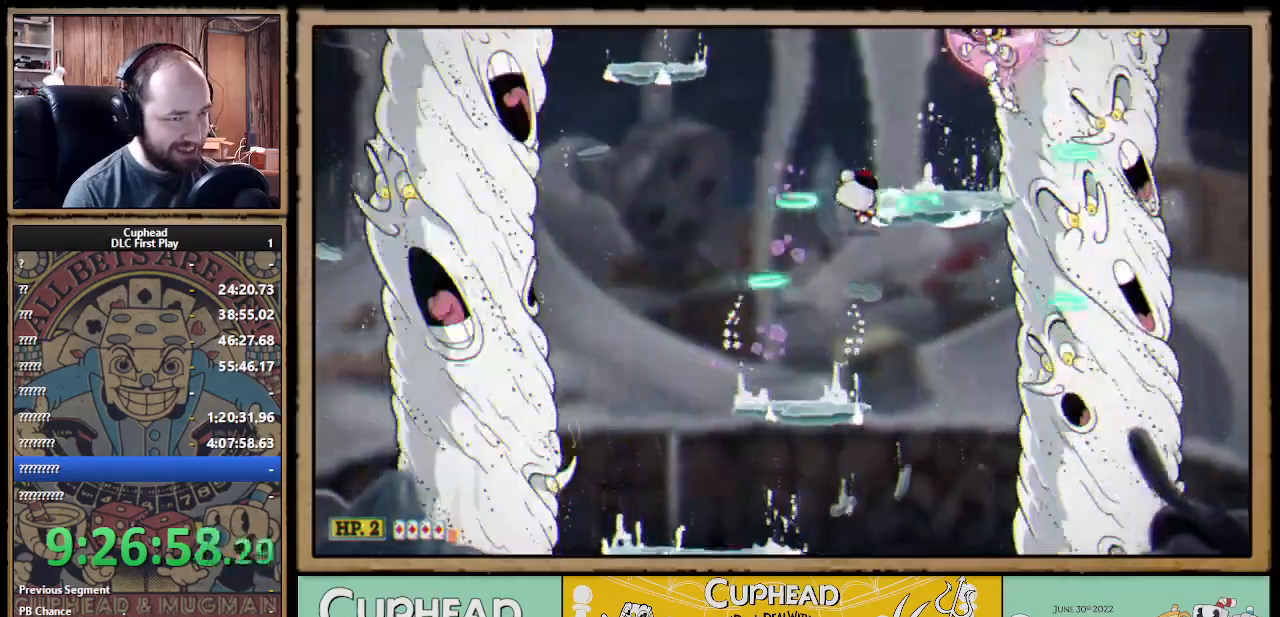
{"buttons": ["X", "R1"], "left_stick": "up-left", "right_stick": "center", "events": [[167, "R1", "down"], [217, "left_stick", "up-left"]]}
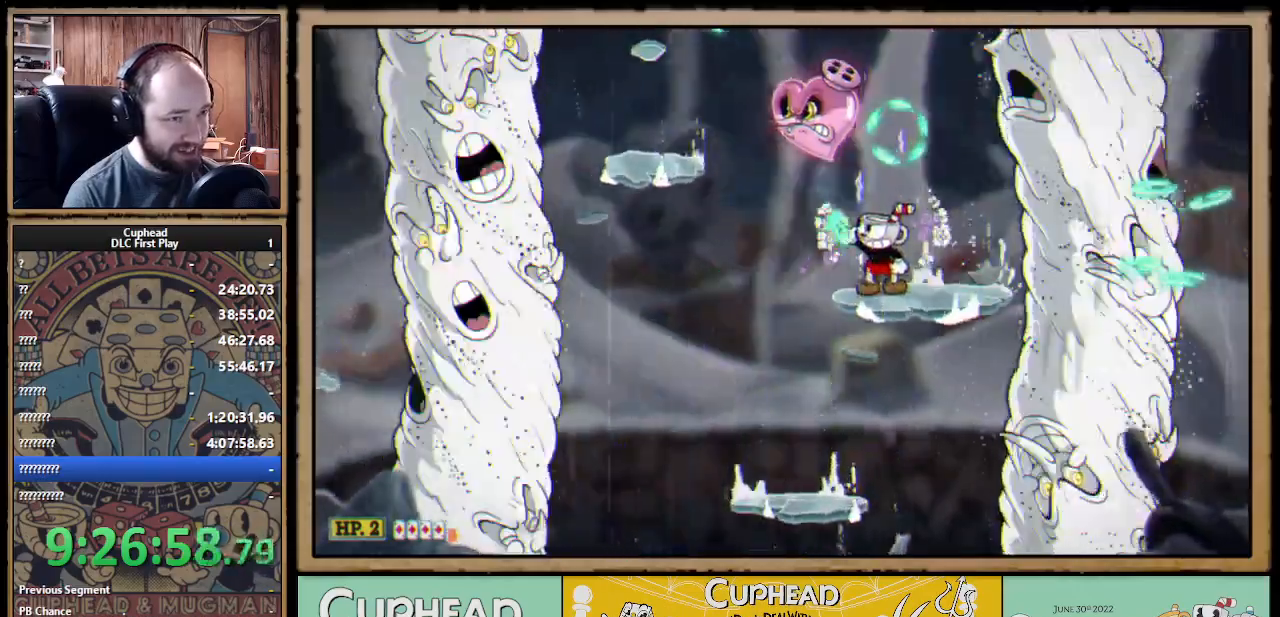
{"buttons": ["X", "R1"], "left_stick": "up-left", "right_stick": "center", "events": []}
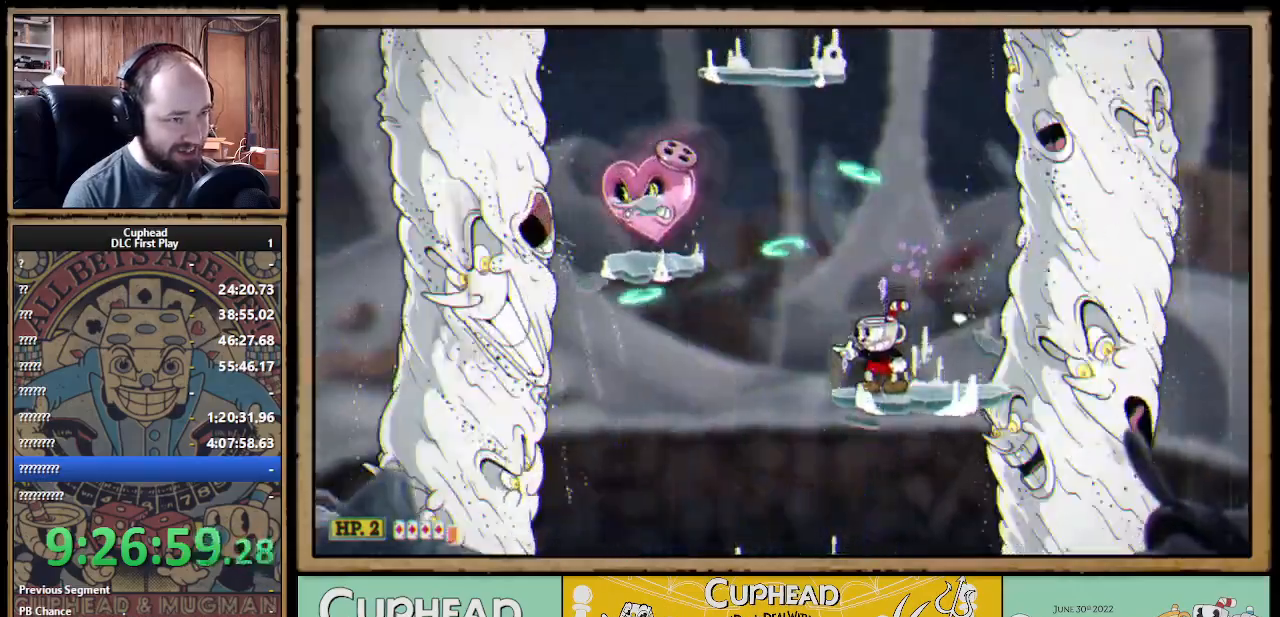
{"buttons": ["A", "X"], "left_stick": "down", "right_stick": "center", "events": [[17, "left_stick", "center"], [133, "A", "down"], [133, "left_stick", "left"], [167, "R1", "up"], [500, "left_stick", "down"]]}
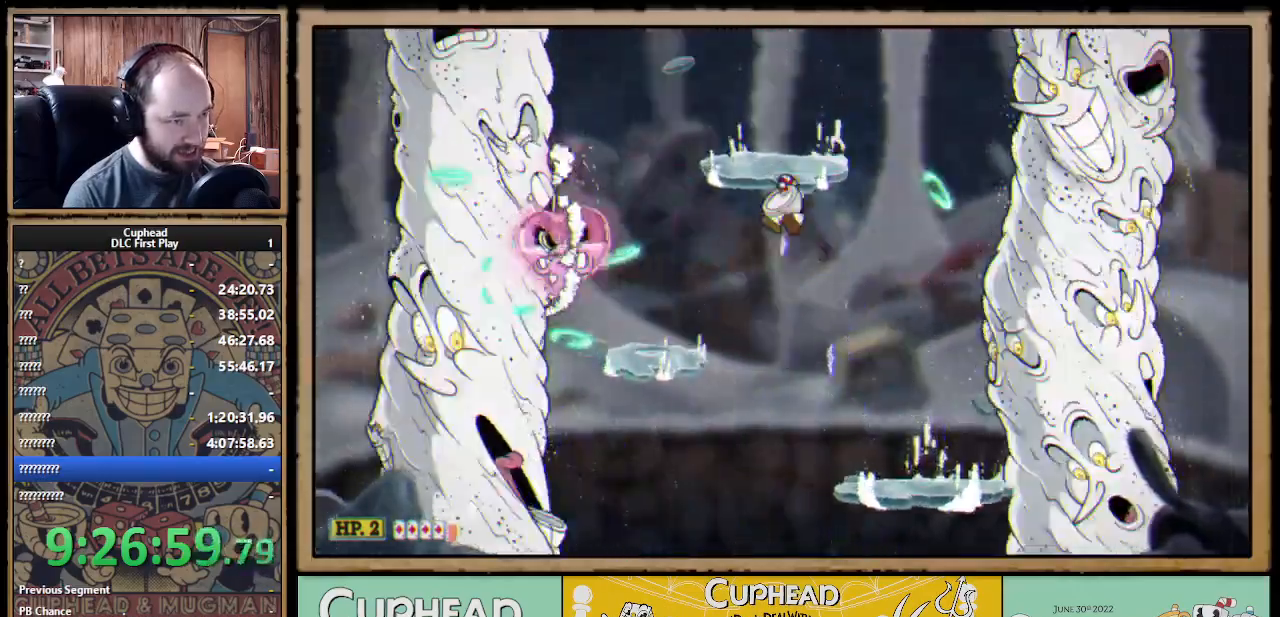
{"buttons": ["X"], "left_stick": "left", "right_stick": "center", "events": [[50, "A", "up"], [50, "Y", "down"], [150, "Y", "up"], [500, "left_stick", "left"]]}
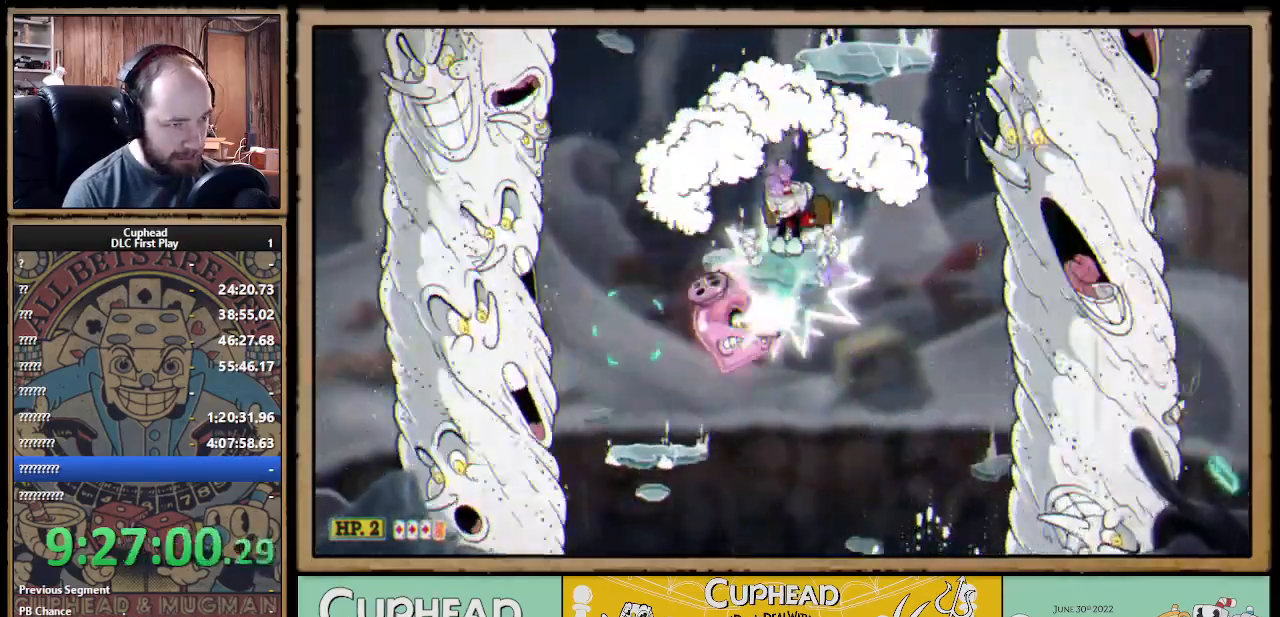
{"buttons": ["X"], "left_stick": "center", "right_stick": "center", "events": [[350, "left_stick", "right"], [417, "left_stick", "center"]]}
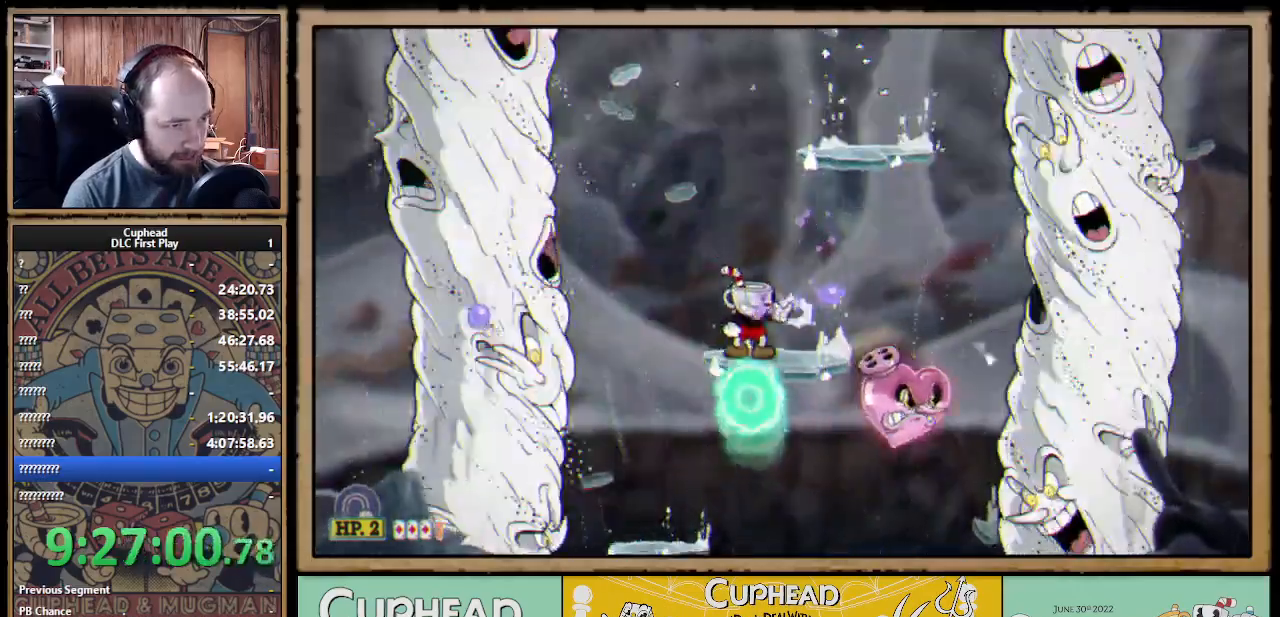
{"buttons": ["R1"], "left_stick": "down", "right_stick": "center", "events": [[133, "left_stick", "right"], [150, "A", "down"], [450, "X", "up"], [467, "A", "up"], [500, "R1", "down"], [500, "left_stick", "down"]]}
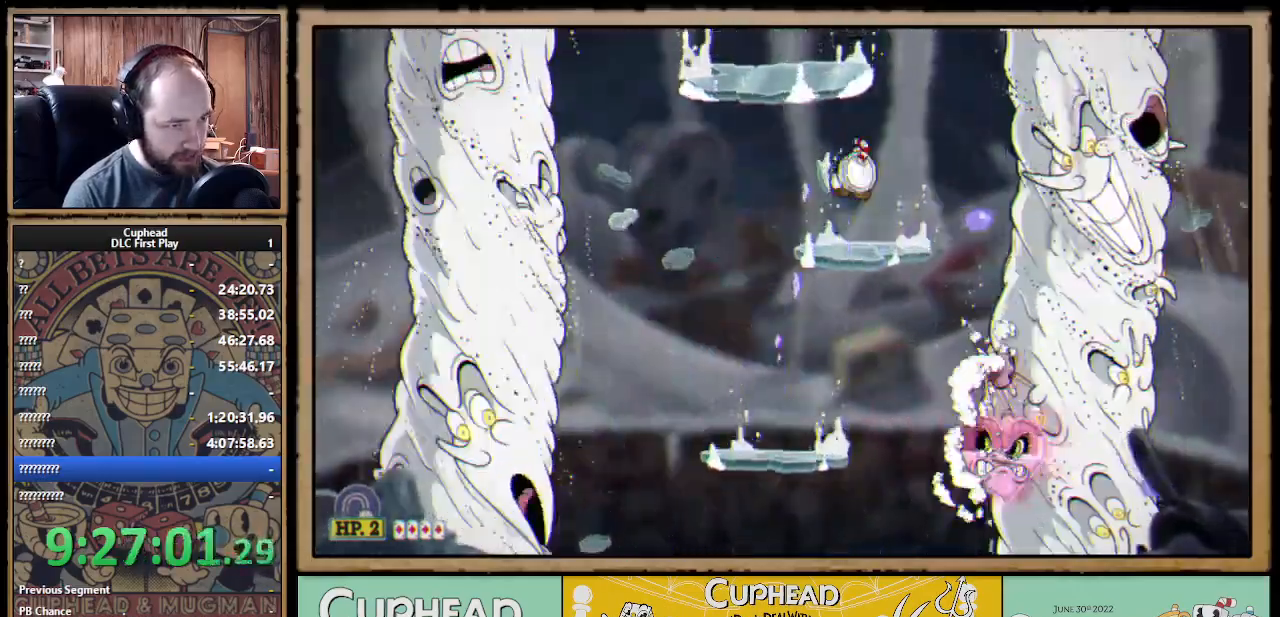
{"buttons": ["A", "X"], "left_stick": "left", "right_stick": "center", "events": [[33, "X", "down"], [200, "left_stick", "center"], [267, "A", "down"], [267, "R1", "up"], [267, "left_stick", "left"]]}
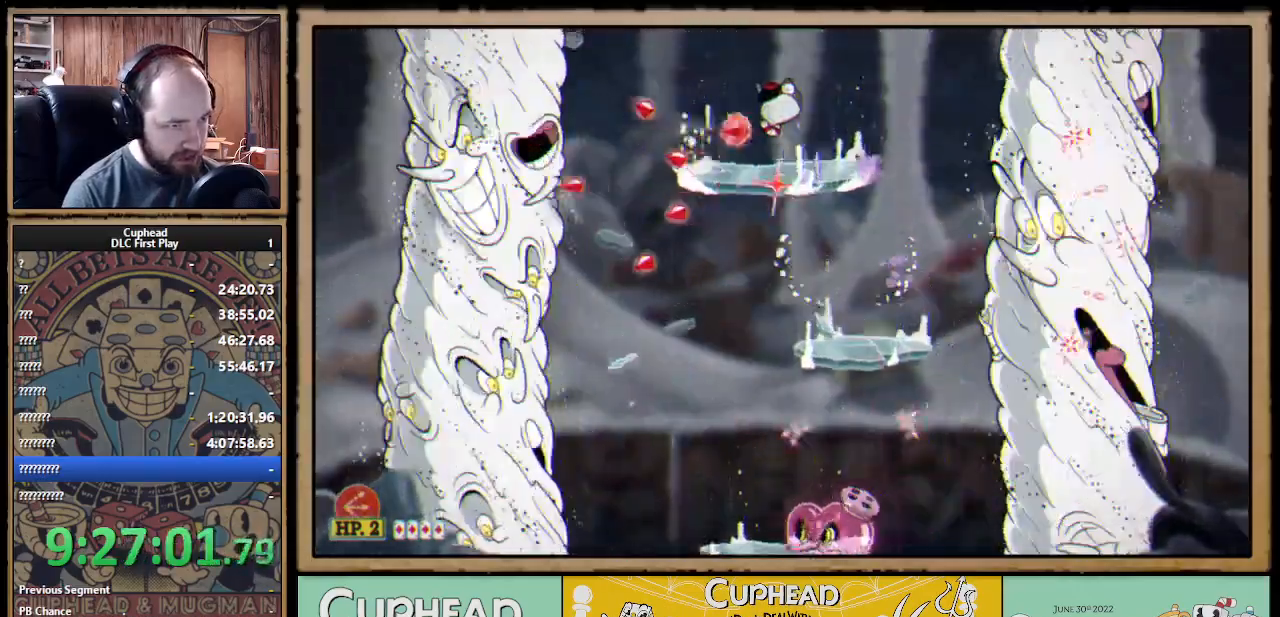
{"buttons": ["X"], "left_stick": "down", "right_stick": "center", "events": [[67, "A", "up"], [83, "Y", "down"], [117, "left_stick", "down"], [167, "Y", "up"]]}
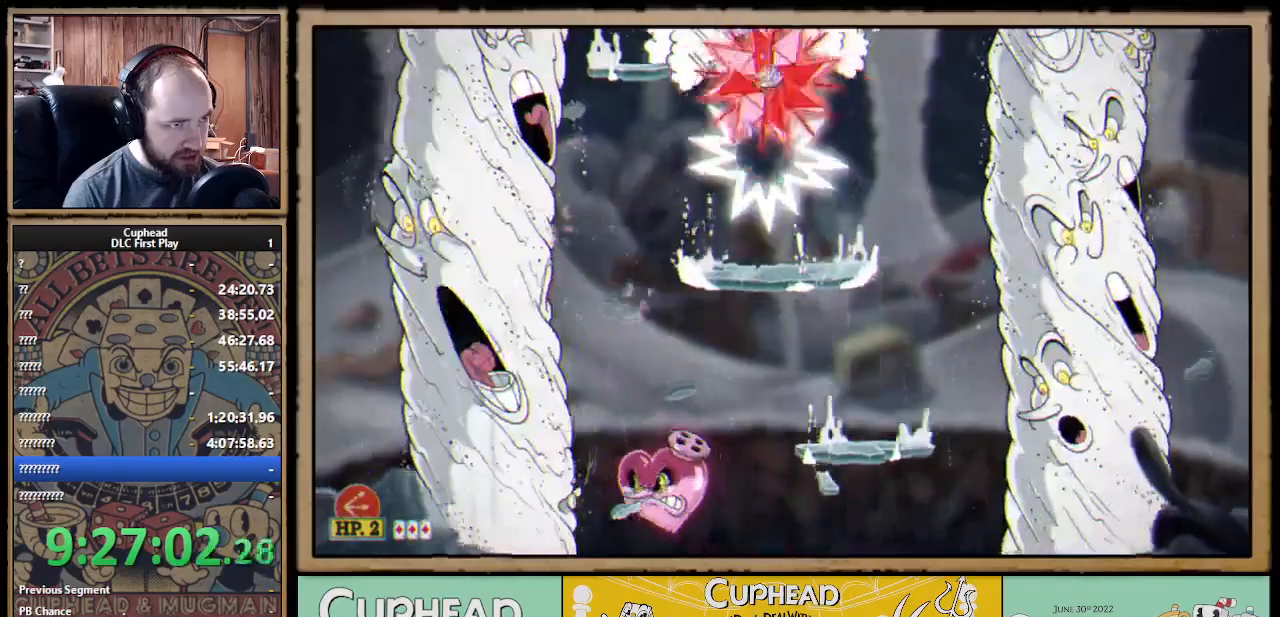
{"buttons": ["X"], "left_stick": "center", "right_stick": "center", "events": [[300, "left_stick", "center"]]}
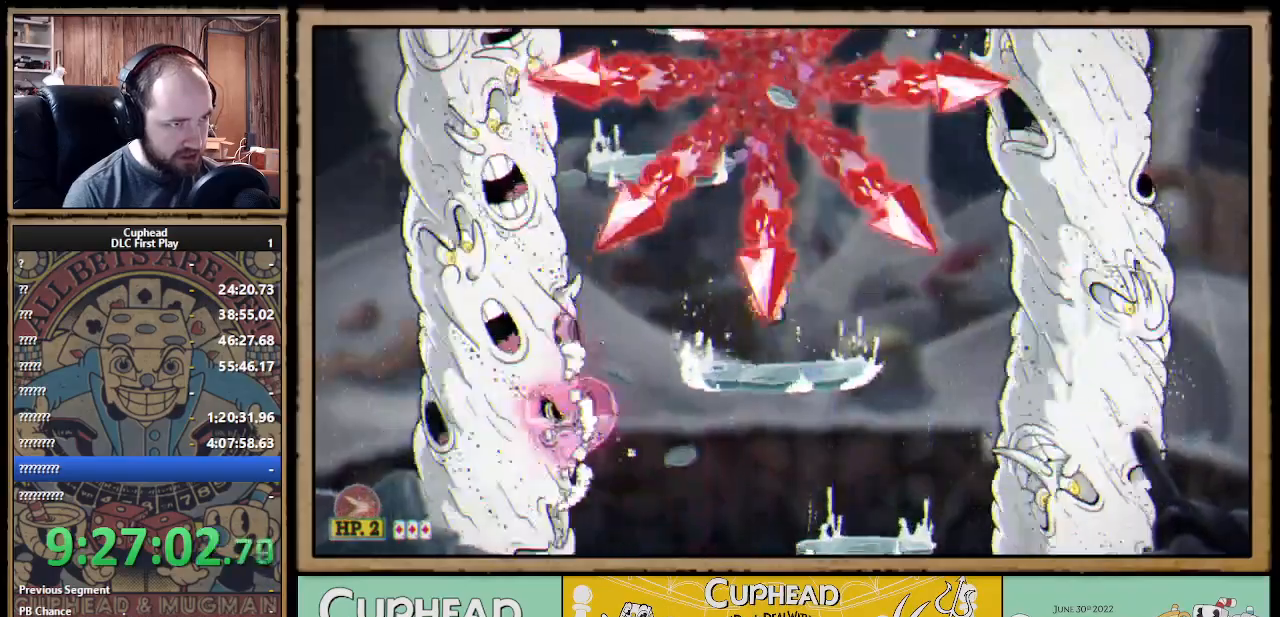
{"buttons": ["A", "X"], "left_stick": "left", "right_stick": "center", "events": [[217, "A", "down"], [367, "left_stick", "left"]]}
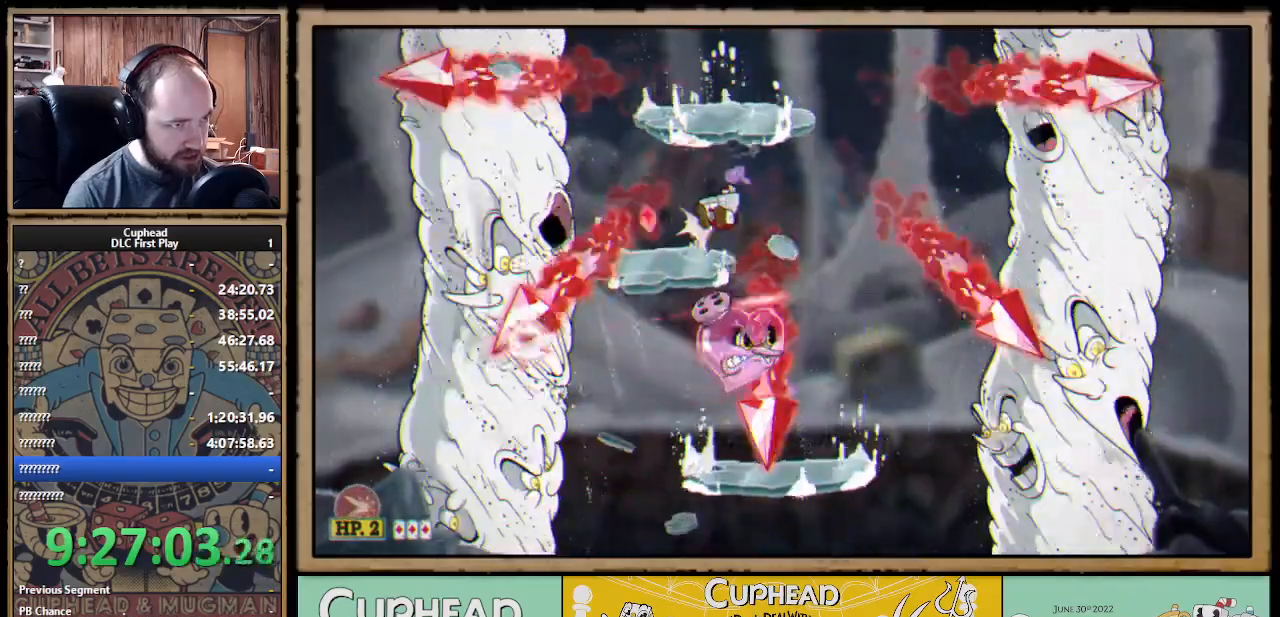
{"buttons": ["A", "X"], "left_stick": "center", "right_stick": "center", "events": [[33, "A", "up"], [150, "R1", "down"], [200, "left_stick", "right"], [283, "left_stick", "center"], [417, "A", "down"], [467, "R1", "up"]]}
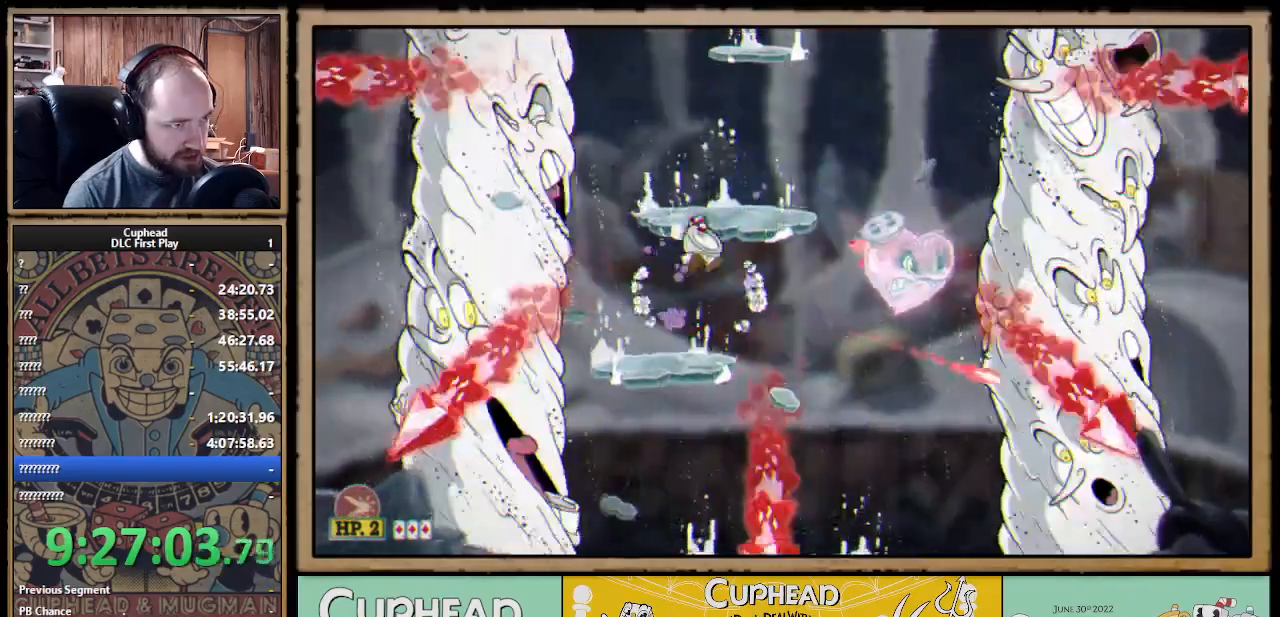
{"buttons": ["X", "R1"], "left_stick": "up-right", "right_stick": "center", "events": [[50, "A", "up"], [383, "R1", "down"], [383, "left_stick", "up-right"]]}
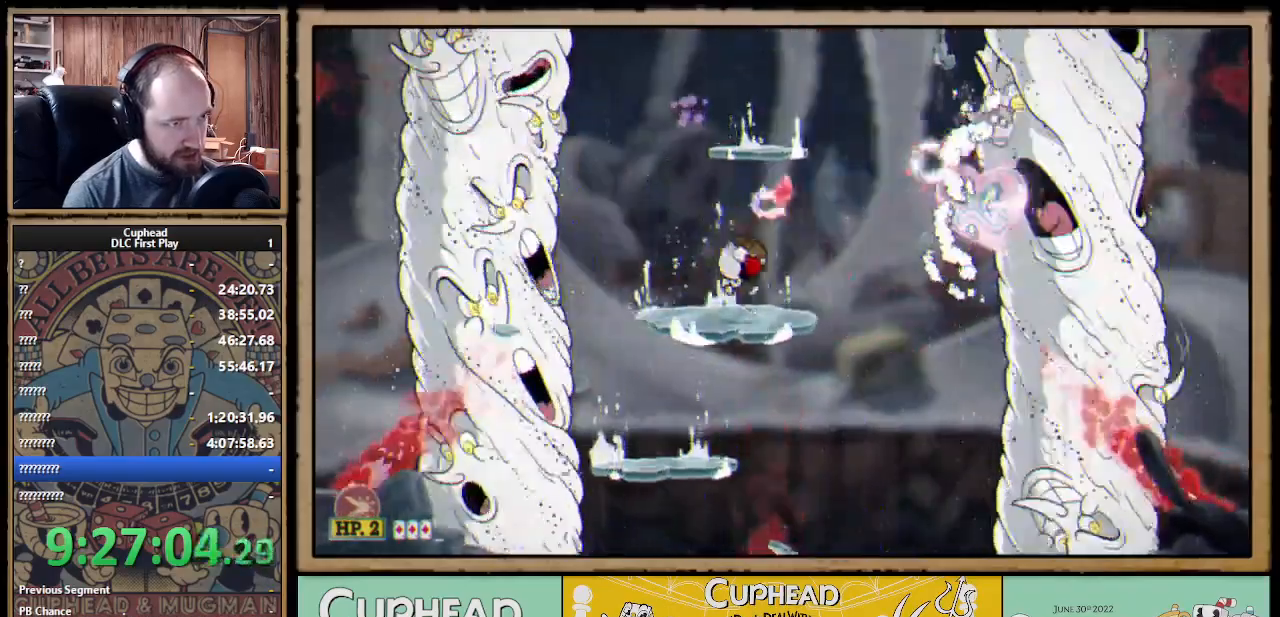
{"buttons": ["X", "R1"], "left_stick": "up", "right_stick": "center", "events": [[333, "left_stick", "up"]]}
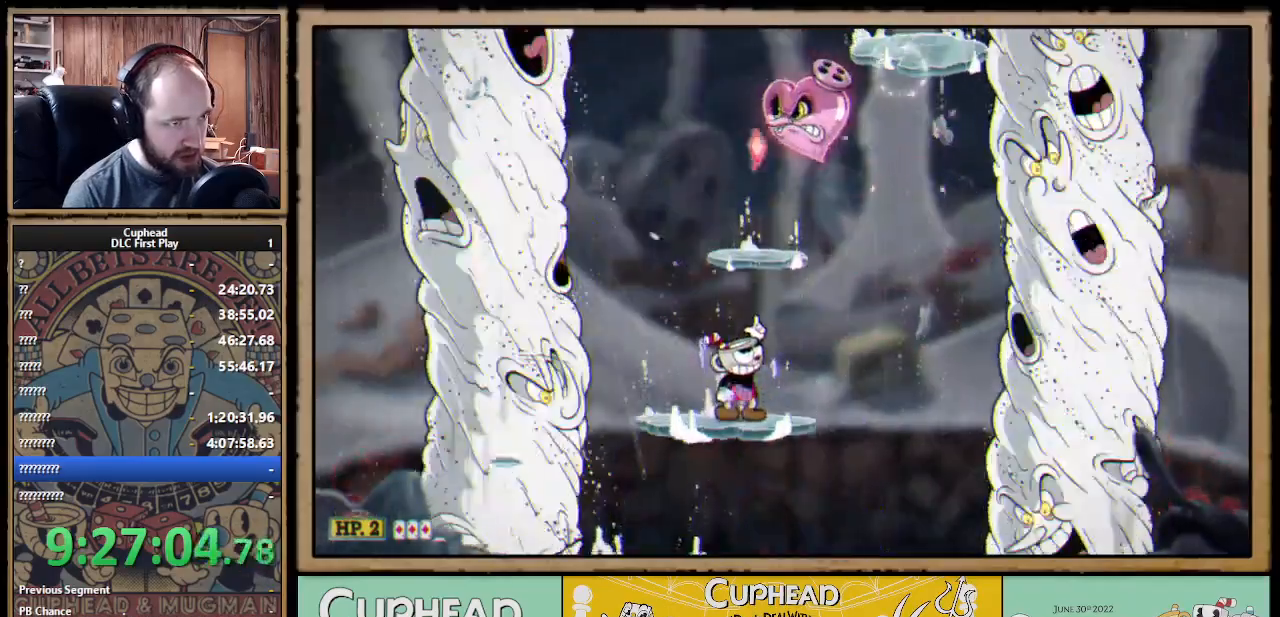
{"buttons": ["X", "R1"], "left_stick": "up", "right_stick": "center", "events": [[233, "A", "down"], [350, "A", "up"]]}
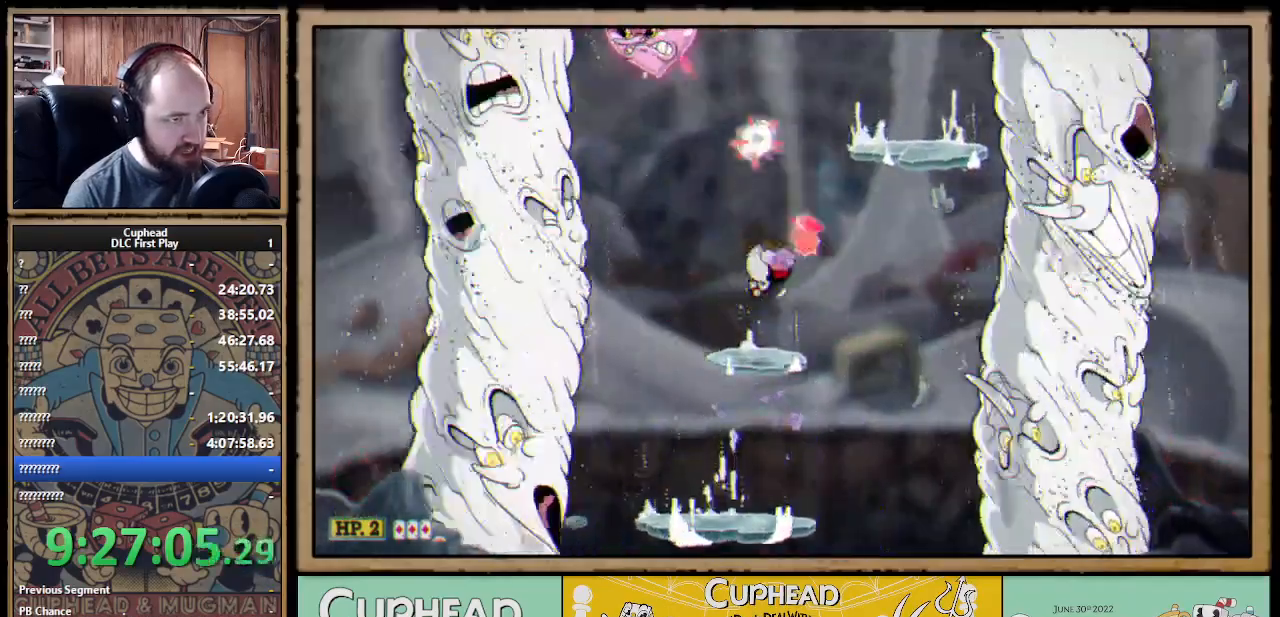
{"buttons": ["X", "R1"], "left_stick": "up", "right_stick": "center", "events": []}
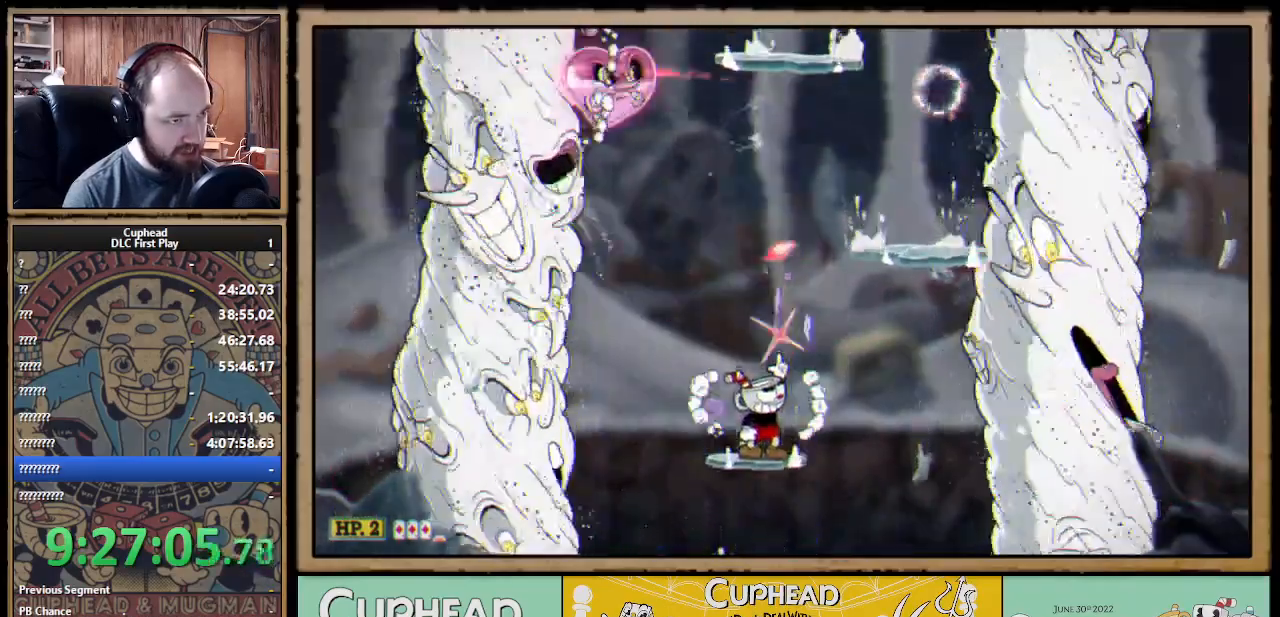
{"buttons": ["X", "R1"], "left_stick": "up", "right_stick": "center", "events": []}
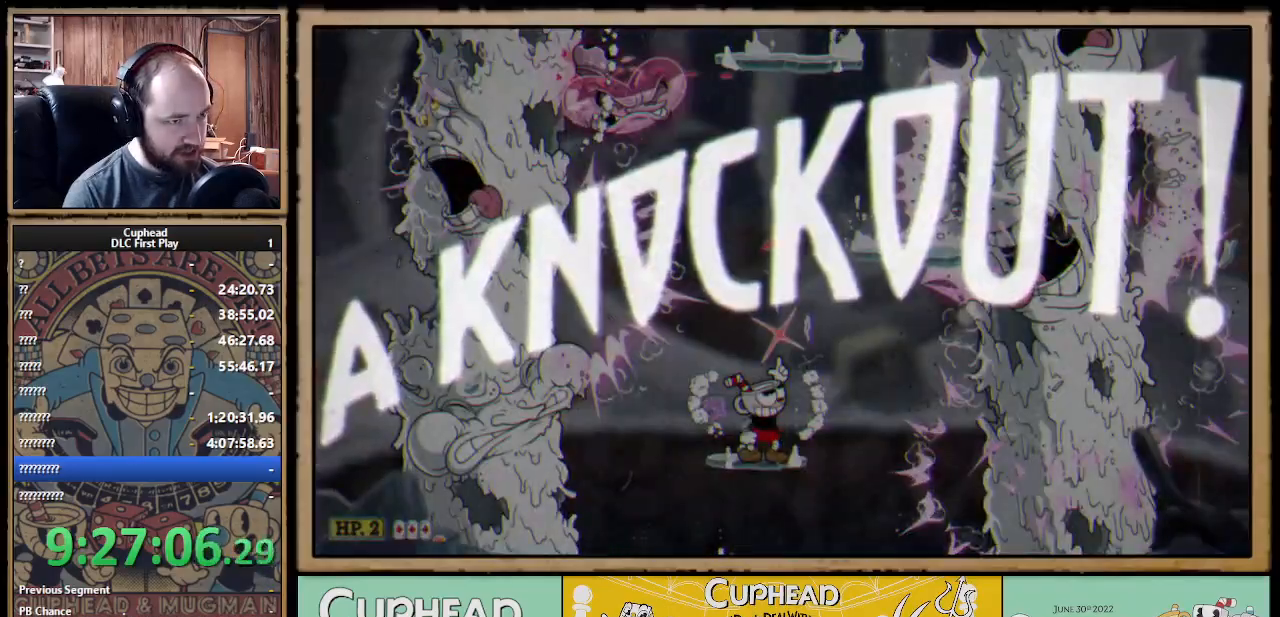
{"buttons": [], "left_stick": "center", "right_stick": "center", "events": [[367, "left_stick", "center"], [417, "R1", "up"], [500, "X", "up"]]}
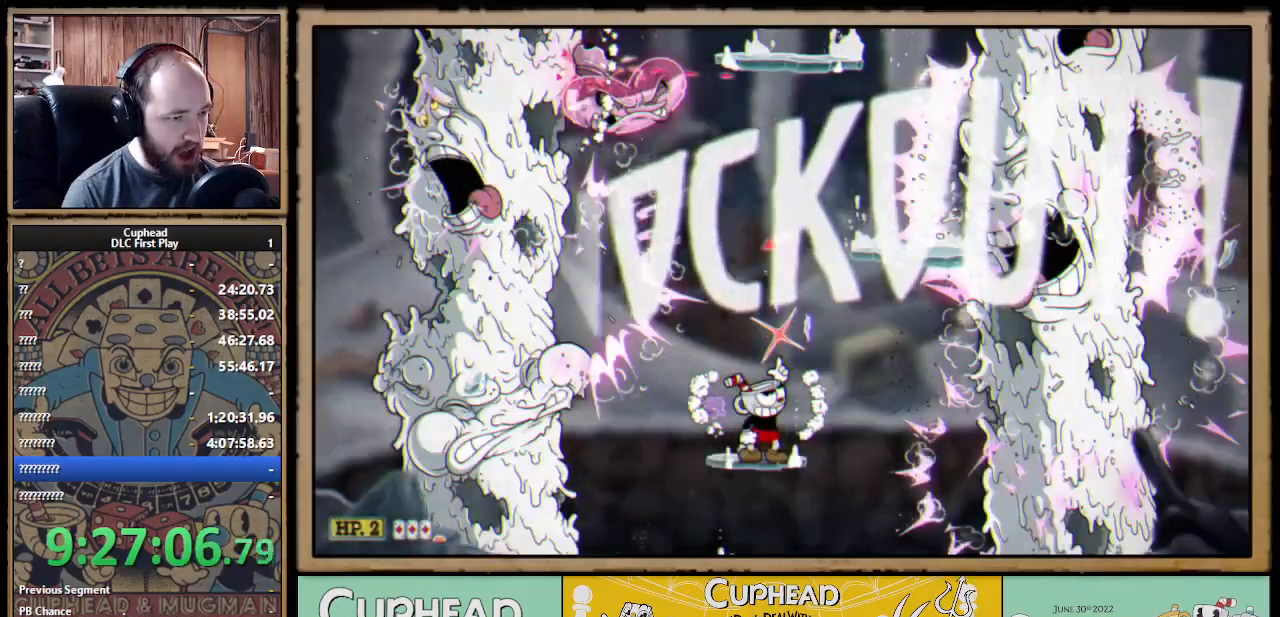
{"buttons": ["A"], "left_stick": "right", "right_stick": "center", "events": [[333, "A", "down"], [450, "left_stick", "right"]]}
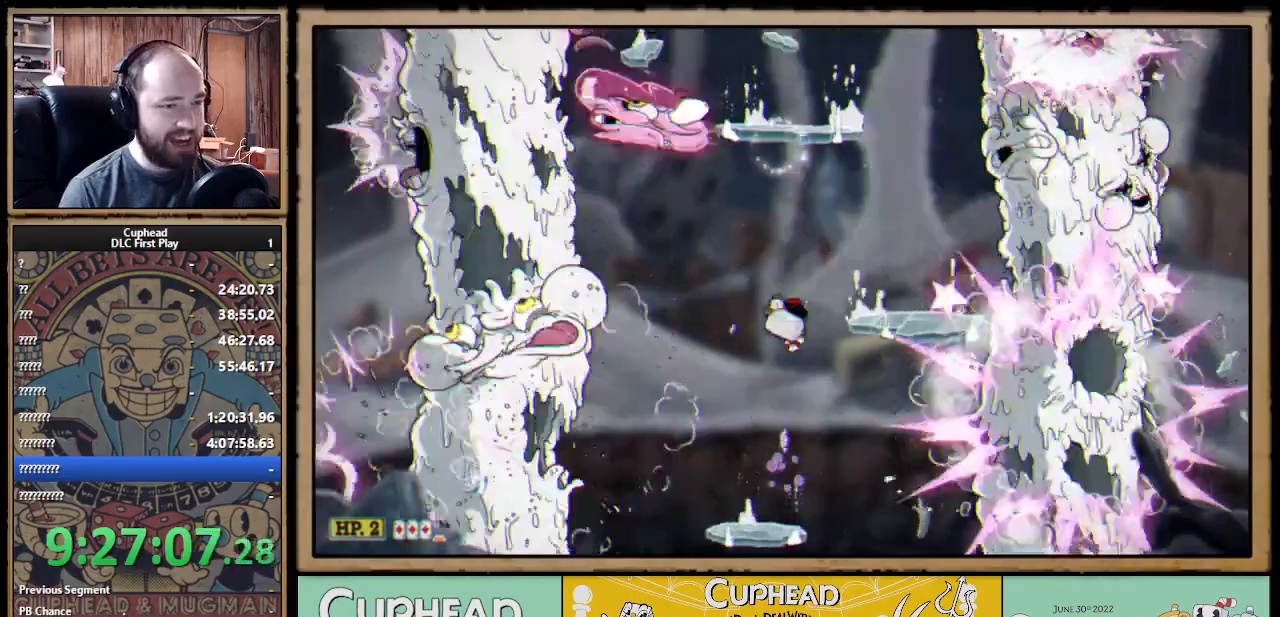
{"buttons": ["A"], "left_stick": "center", "right_stick": "center", "events": [[100, "A", "up"], [283, "left_stick", "center"], [383, "A", "down"]]}
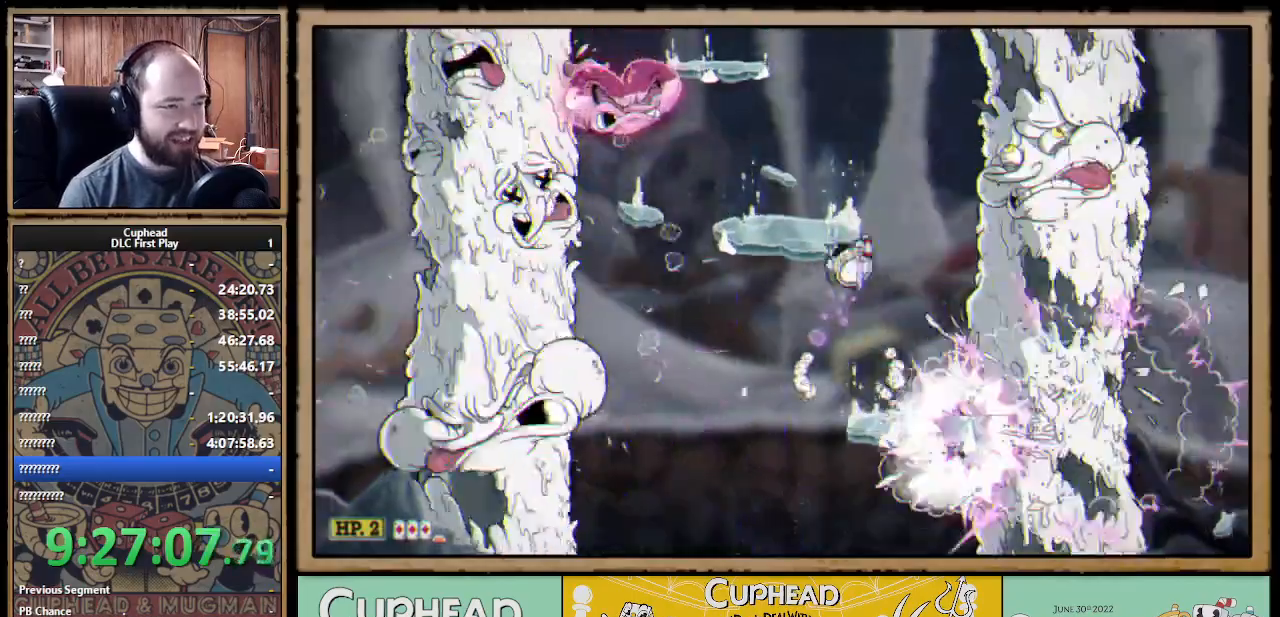
{"buttons": ["A"], "left_stick": "center", "right_stick": "center", "events": [[33, "left_stick", "left"], [100, "A", "up"], [317, "left_stick", "center"], [483, "A", "down"]]}
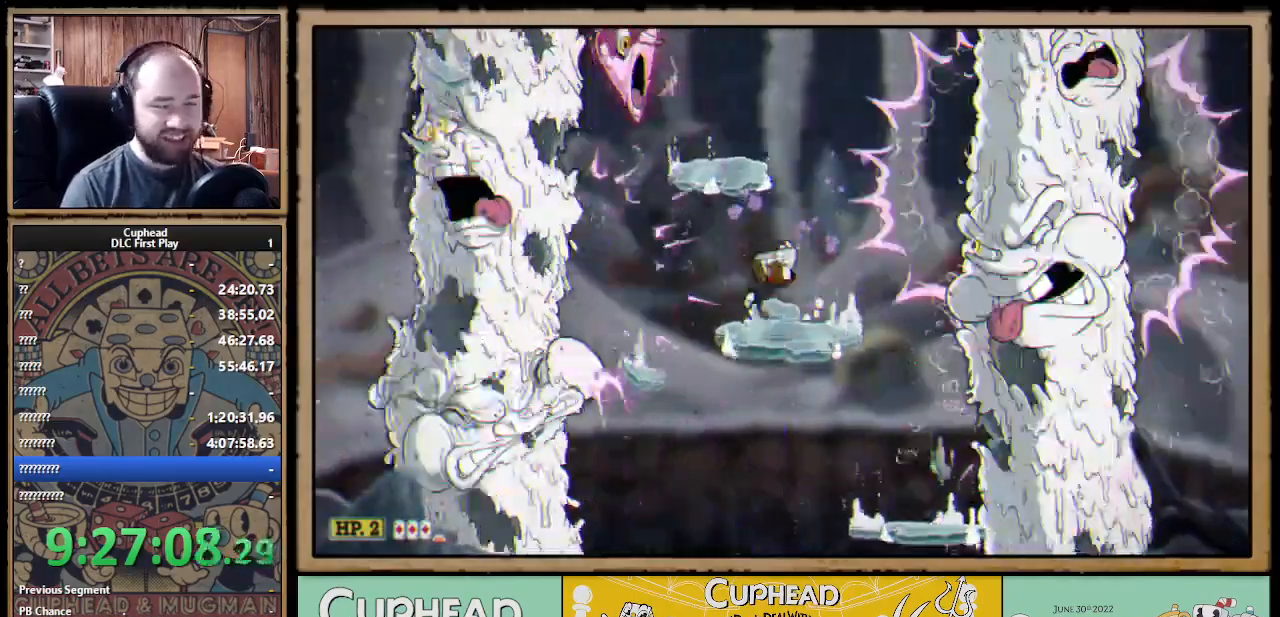
{"buttons": [], "left_stick": "center", "right_stick": "center", "events": [[117, "A", "up"], [283, "left_stick", "left"], [367, "left_stick", "center"]]}
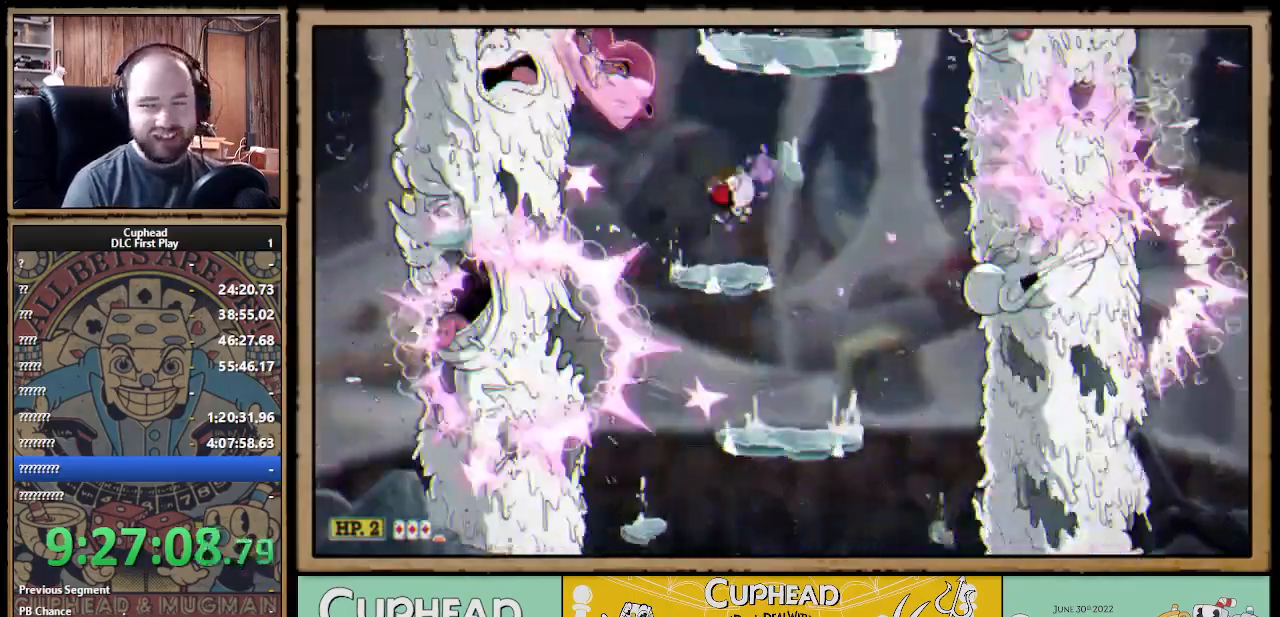
{"buttons": [], "left_stick": "right", "right_stick": "center", "events": [[183, "A", "down"], [317, "A", "up"], [500, "left_stick", "right"]]}